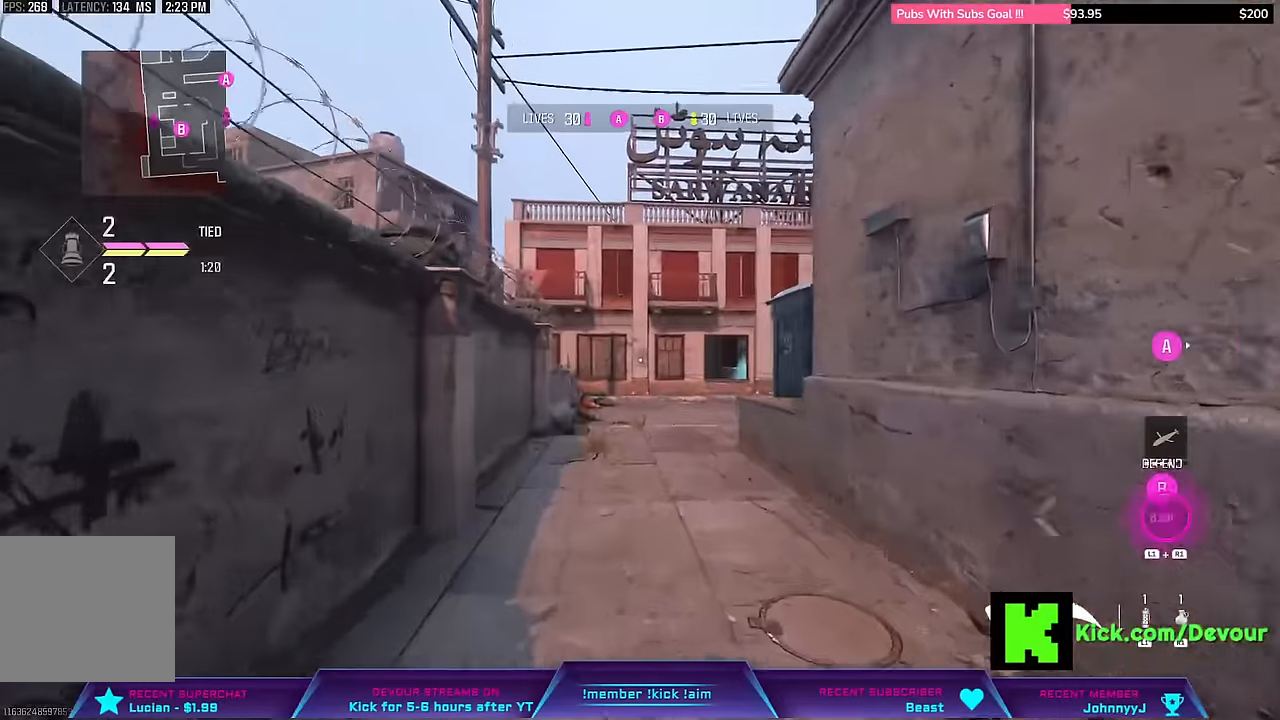
Gameplay with a controller (PlayStation layout); each line is a JSON object with the inputs held at the frame after it (dt_ms = milliseconds from this image to that frame). "events" lists button and stick changes between this image and that frame as [ms after this image, input, new state], when the widget could be followed in between. Not read: L1 TOUCHPAD.
{"dt_ms": 500, "buttons": [], "left_stick": "up", "right_stick": "center"}
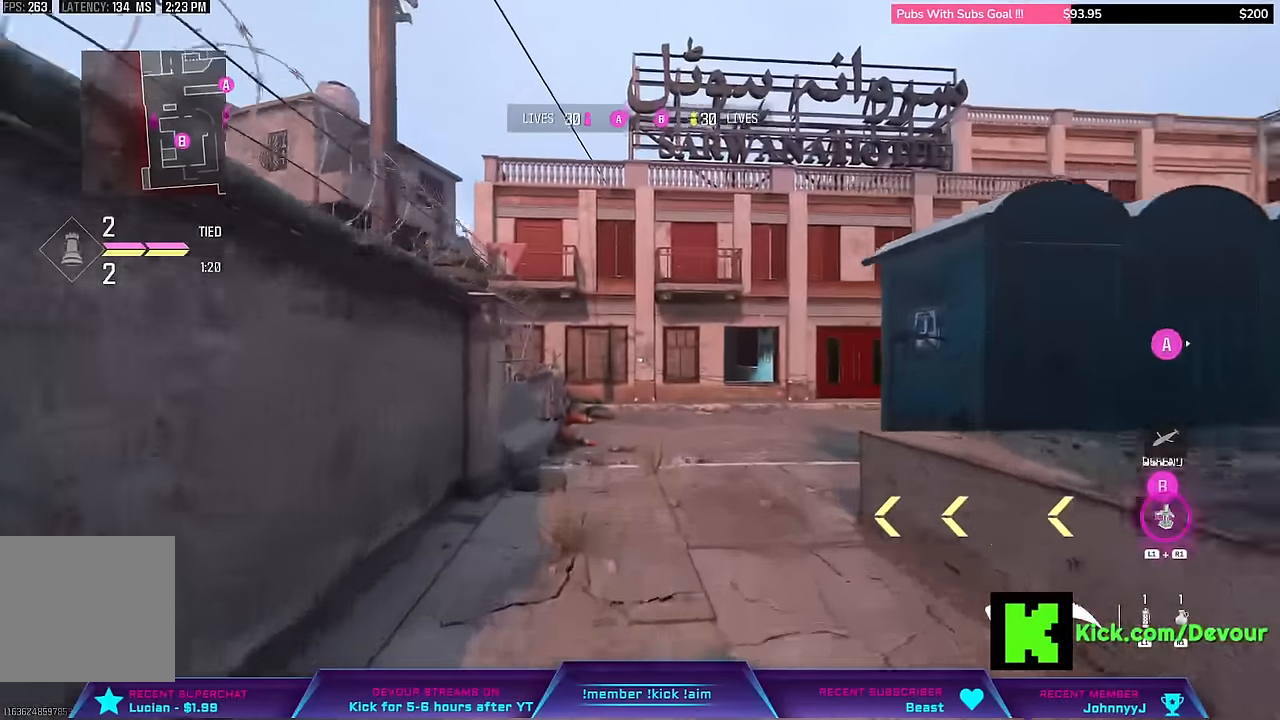
{"dt_ms": 500, "buttons": ["L3"], "left_stick": "up", "right_stick": "center", "events": [[300, "L3", "down"], [367, "L3", "up"], [450, "L3", "down"]]}
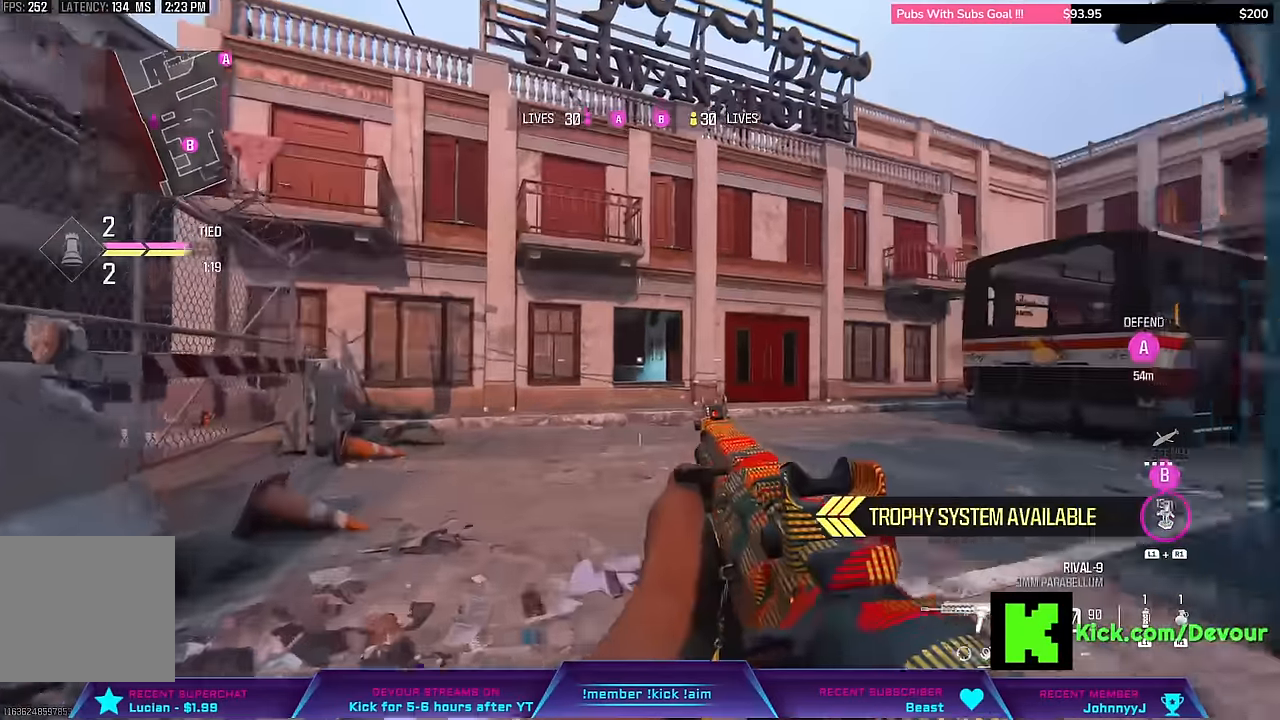
{"dt_ms": 500, "buttons": [], "left_stick": "up", "right_stick": "center", "events": [[34, "L3", "up"], [34, "left_stick", "center"], [167, "L3", "down"], [167, "left_stick", "up"], [300, "L3", "up"]]}
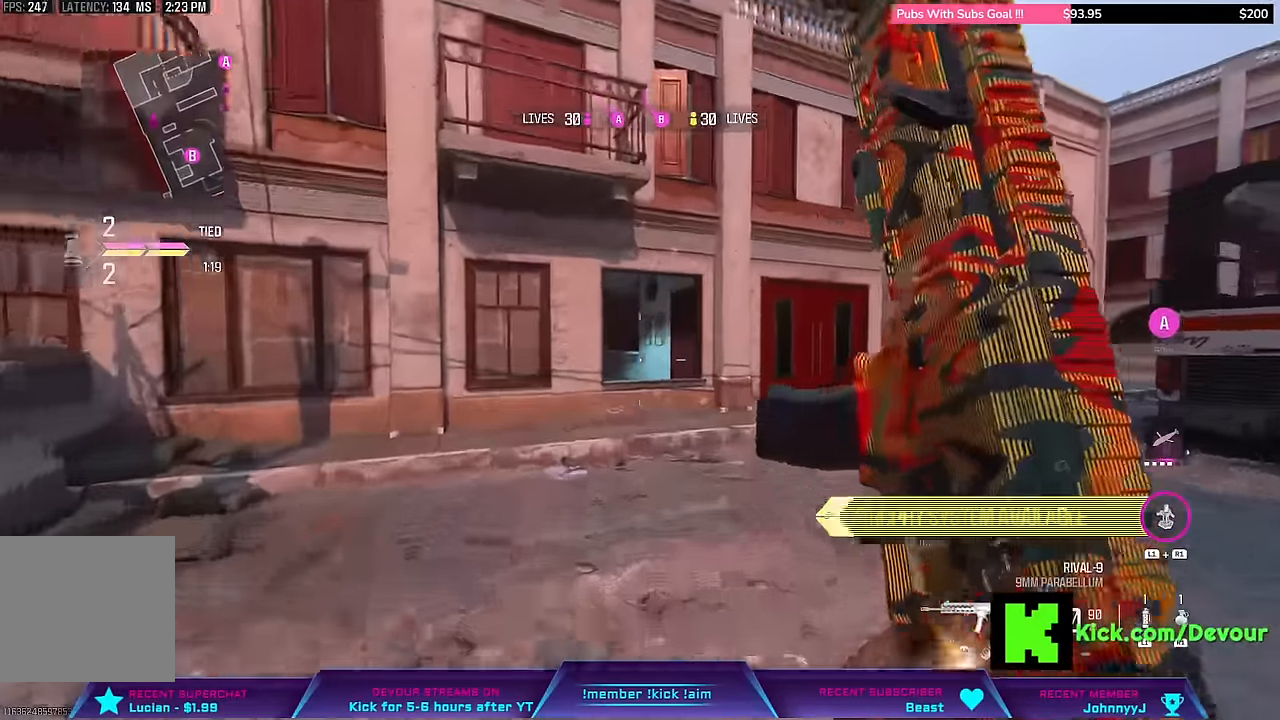
{"dt_ms": 500, "buttons": [], "left_stick": "up", "right_stick": "center", "events": []}
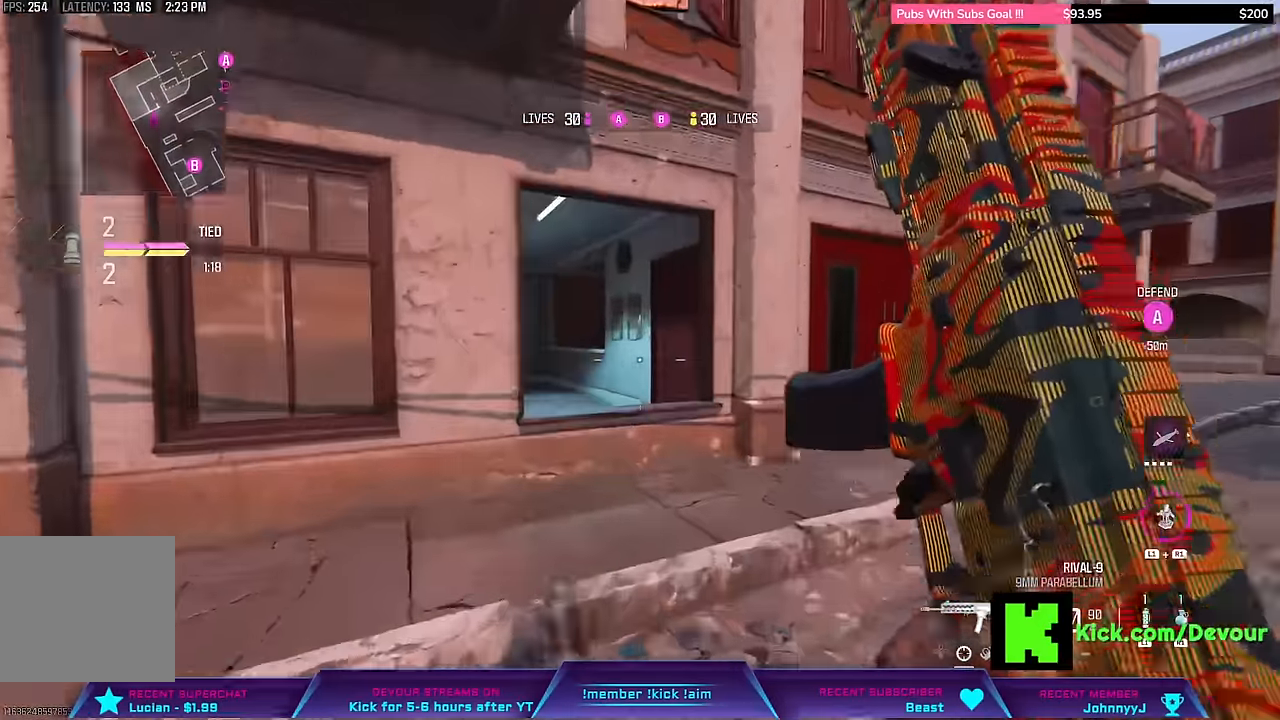
{"dt_ms": 500, "buttons": [], "left_stick": "up", "right_stick": "center", "events": [[250, "CROSS", "down"], [300, "CROSS", "up"]]}
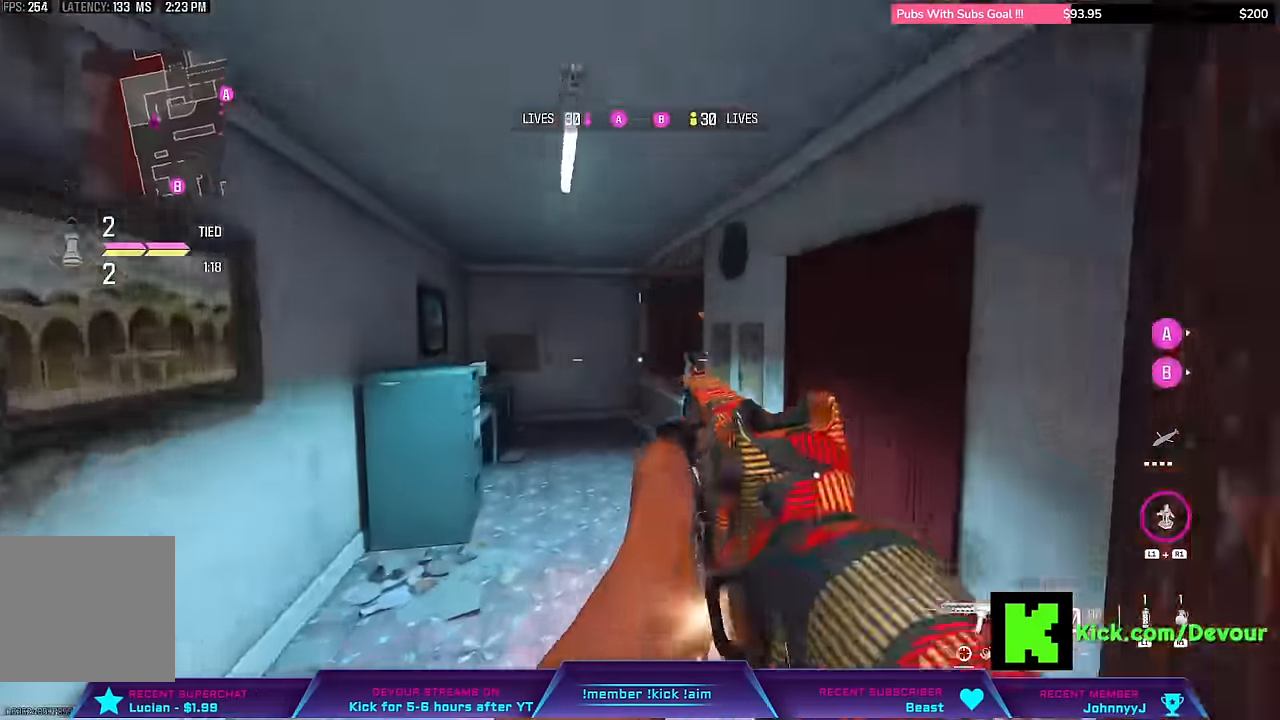
{"dt_ms": 500, "buttons": [], "left_stick": "up", "right_stick": "center"}
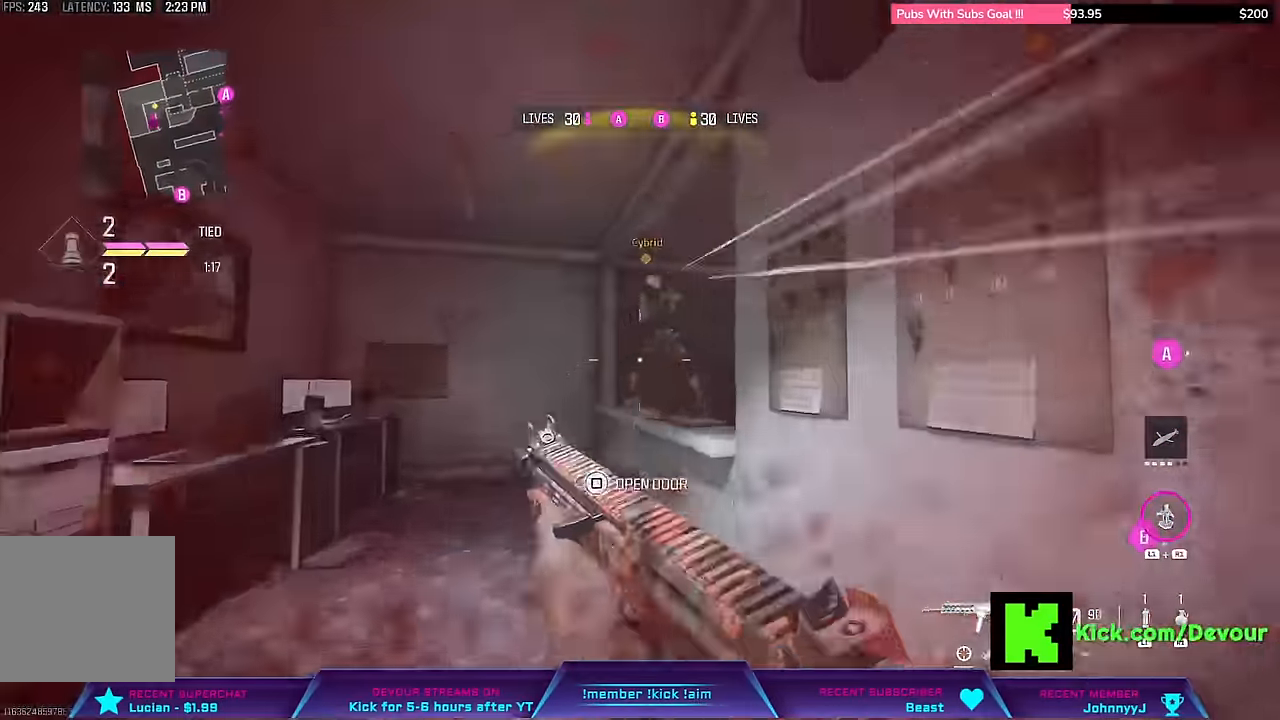
{"dt_ms": 1000, "buttons": [], "left_stick": "center", "right_stick": "center"}
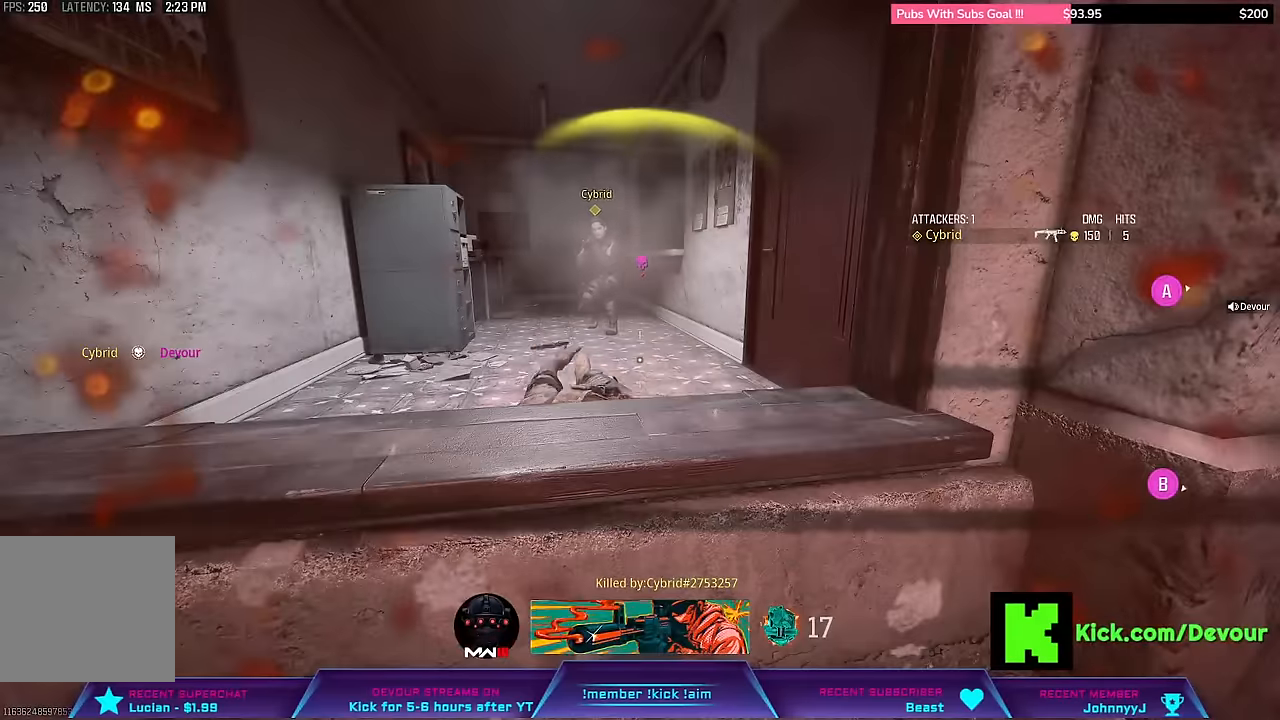
{"dt_ms": 500, "buttons": [], "left_stick": "center", "right_stick": "center", "events": []}
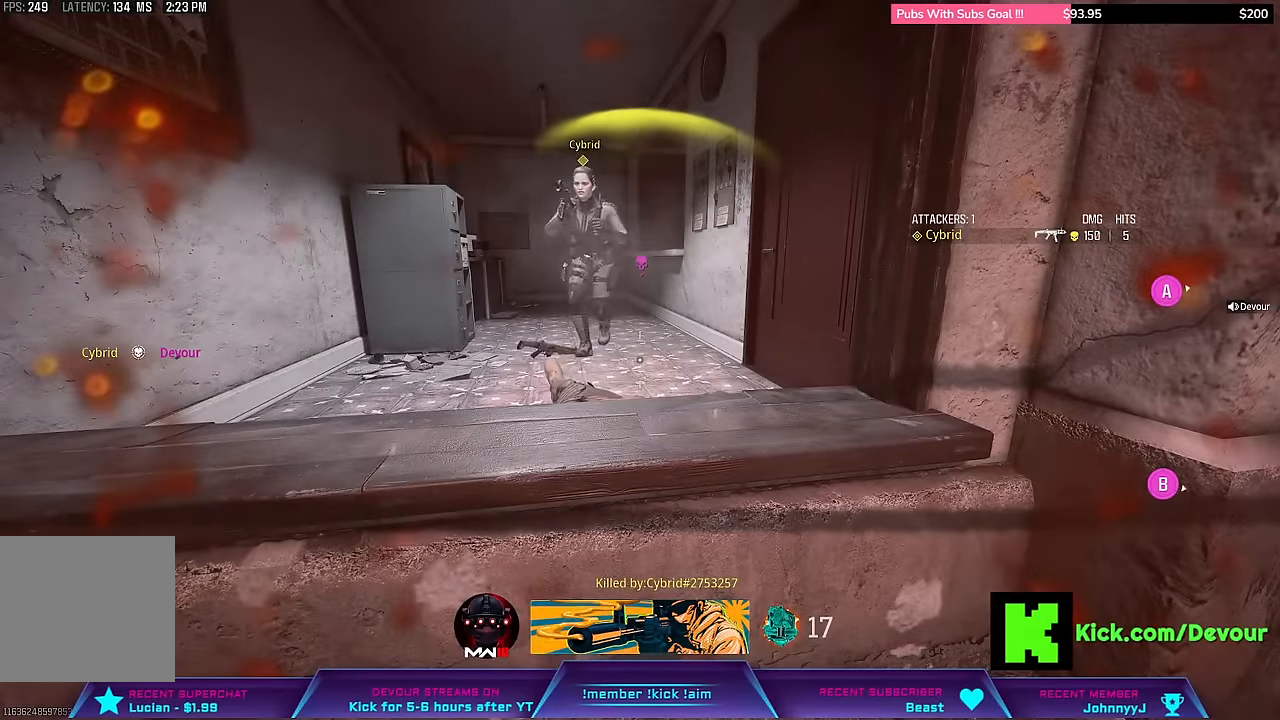
{"dt_ms": 500, "buttons": [], "left_stick": "center", "right_stick": "center", "events": []}
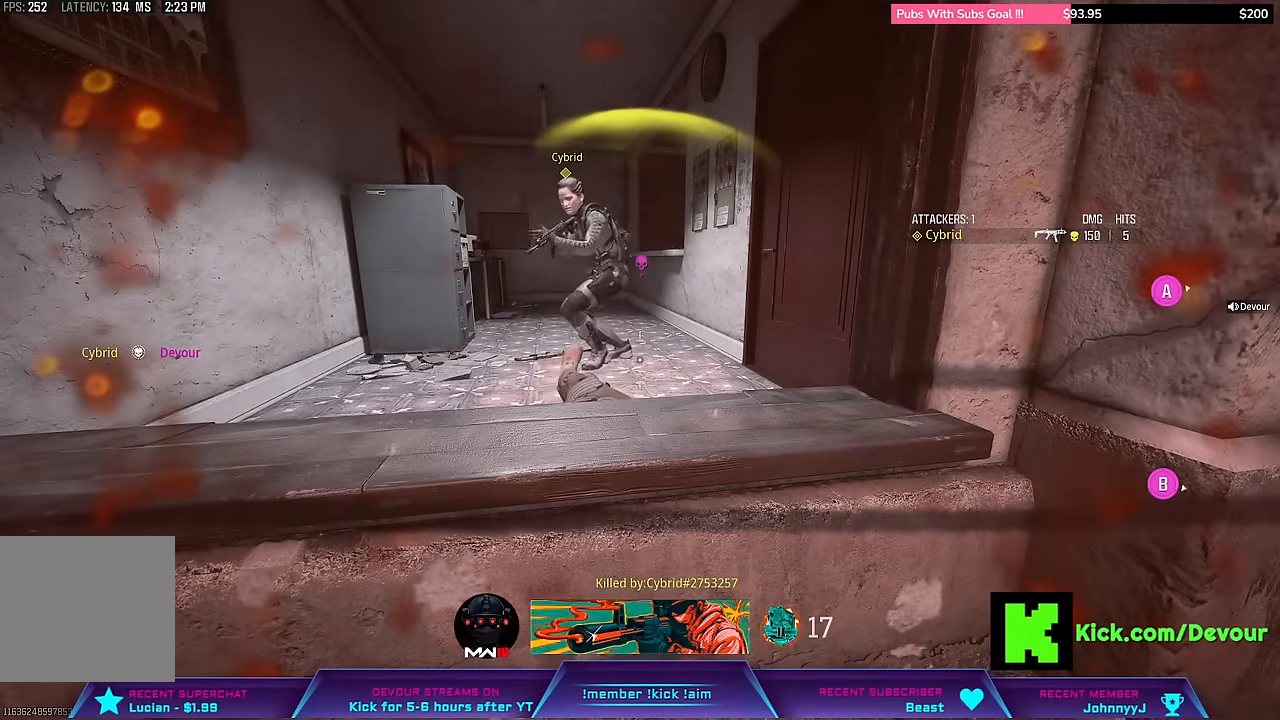
{"dt_ms": 500, "buttons": [], "left_stick": "center", "right_stick": "center", "events": []}
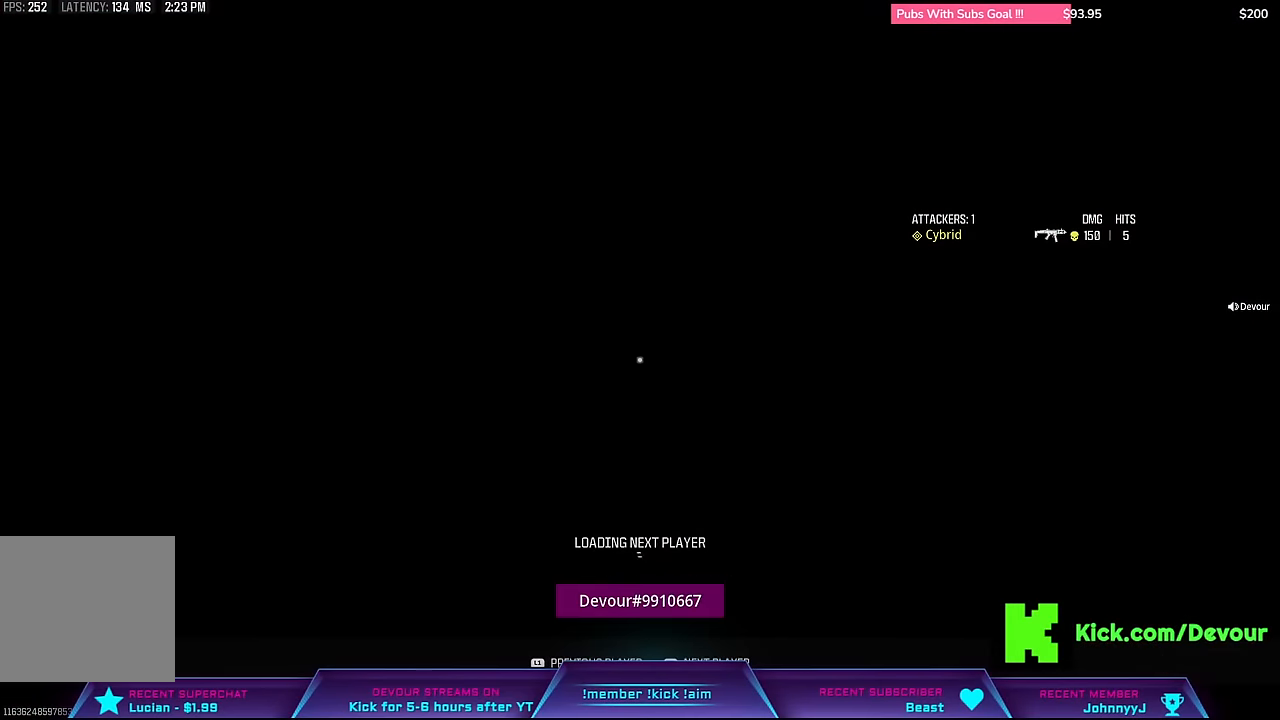
{"dt_ms": 500, "buttons": [], "left_stick": "center", "right_stick": "center", "events": []}
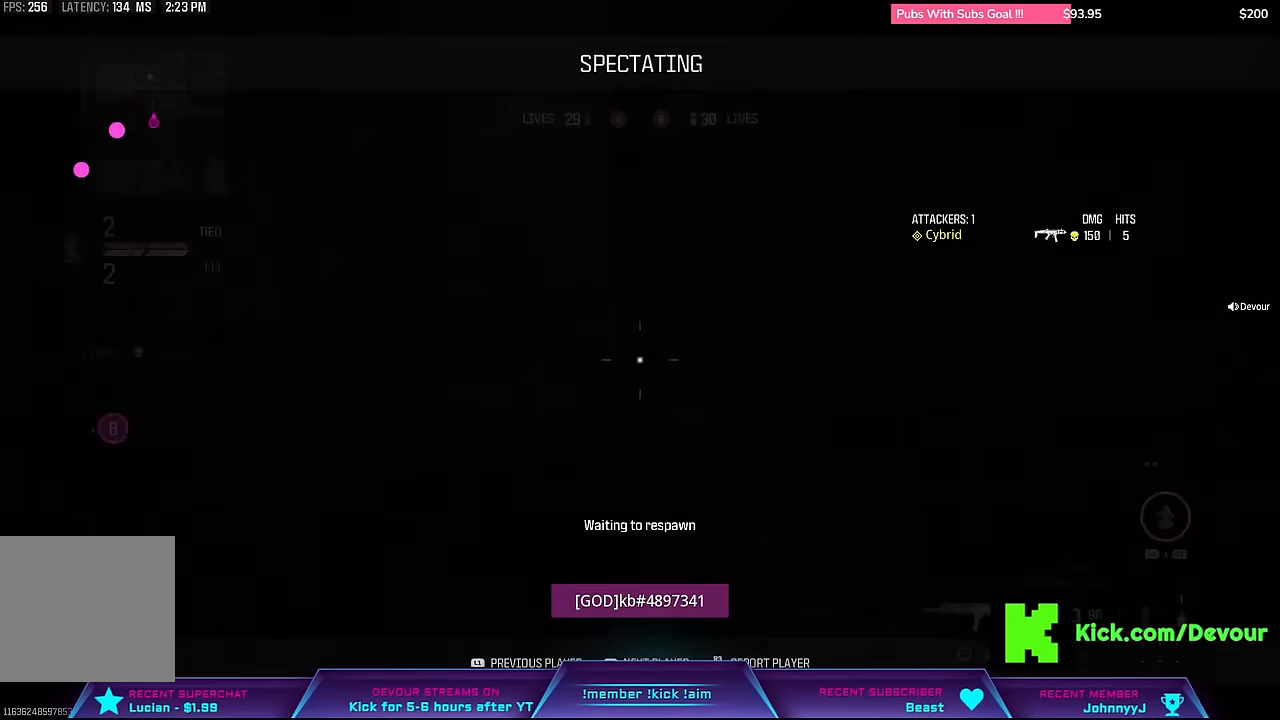
{"dt_ms": 500, "buttons": [], "left_stick": "center", "right_stick": "center", "events": []}
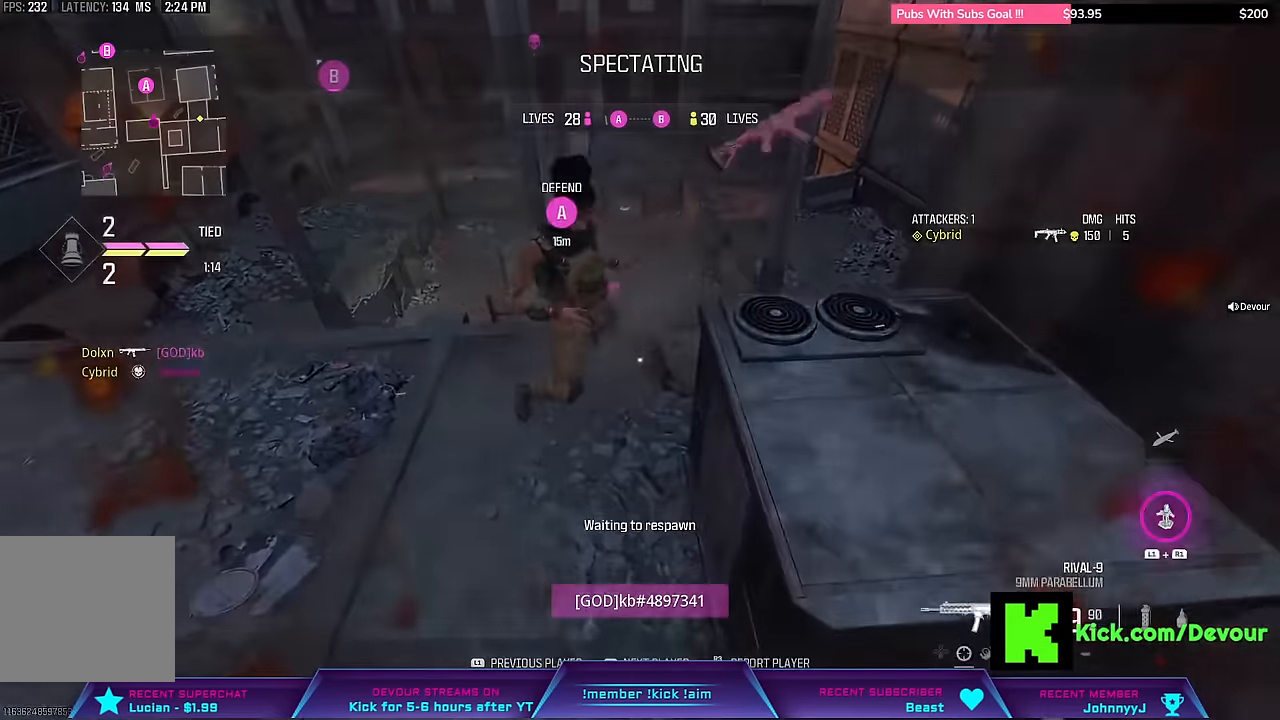
{"dt_ms": 500, "buttons": ["SQUARE"], "left_stick": "center", "right_stick": "center", "events": [[450, "SQUARE", "down"]]}
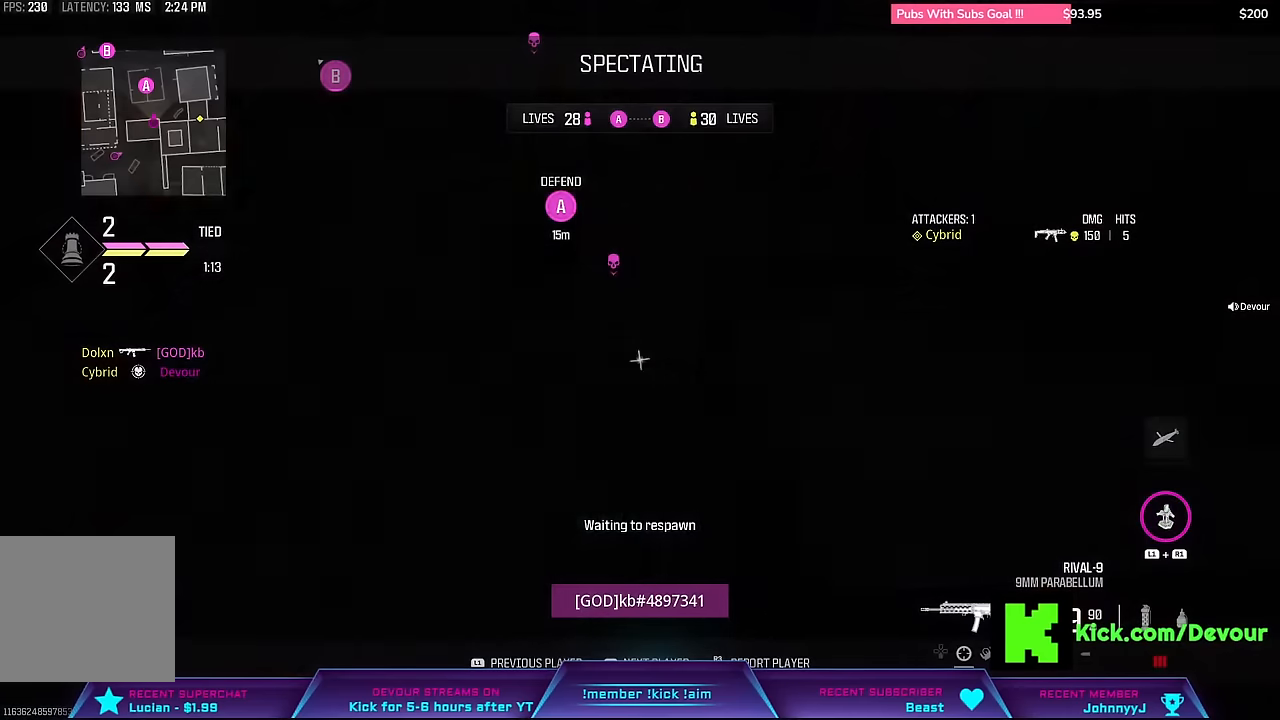
{"dt_ms": 500, "buttons": ["SQUARE"], "left_stick": "center", "right_stick": "center", "events": [[150, "SQUARE", "up"], [417, "SQUARE", "down"]]}
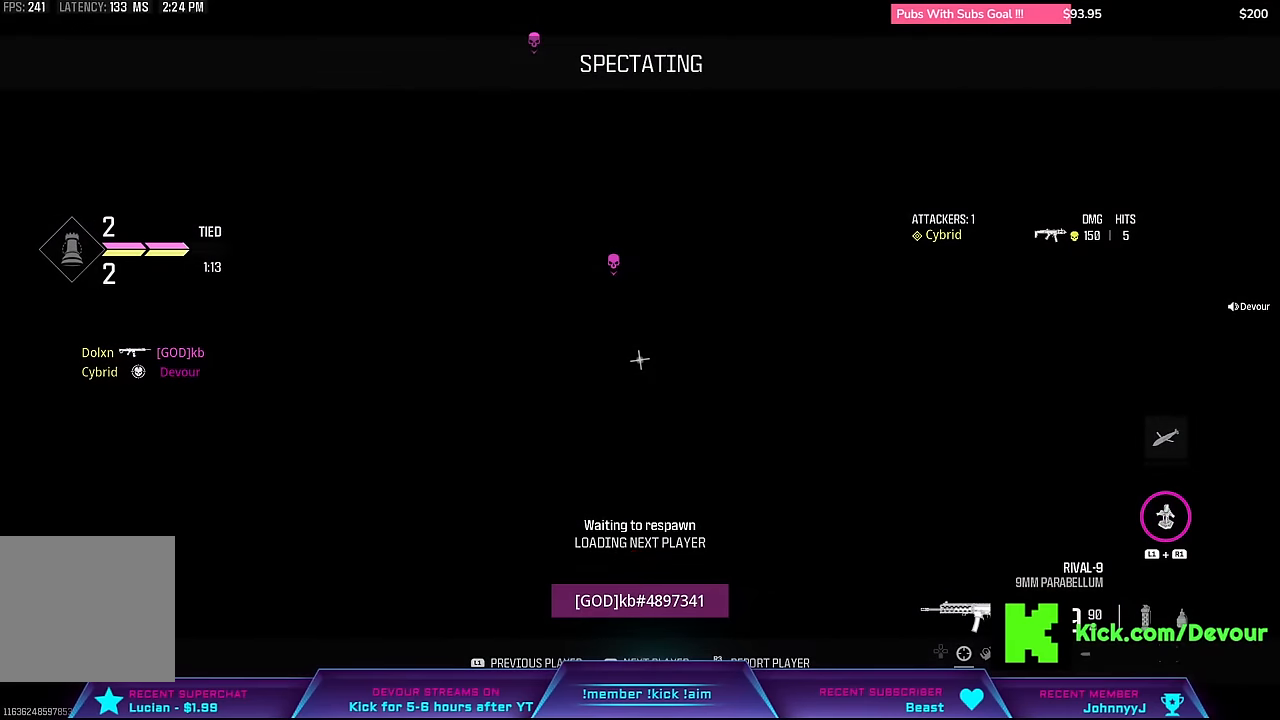
{"dt_ms": 500, "buttons": ["SQUARE"], "left_stick": "center", "right_stick": "center", "events": [[84, "SQUARE", "up"], [134, "SQUARE", "down"], [384, "SQUARE", "up"], [434, "SQUARE", "down"]]}
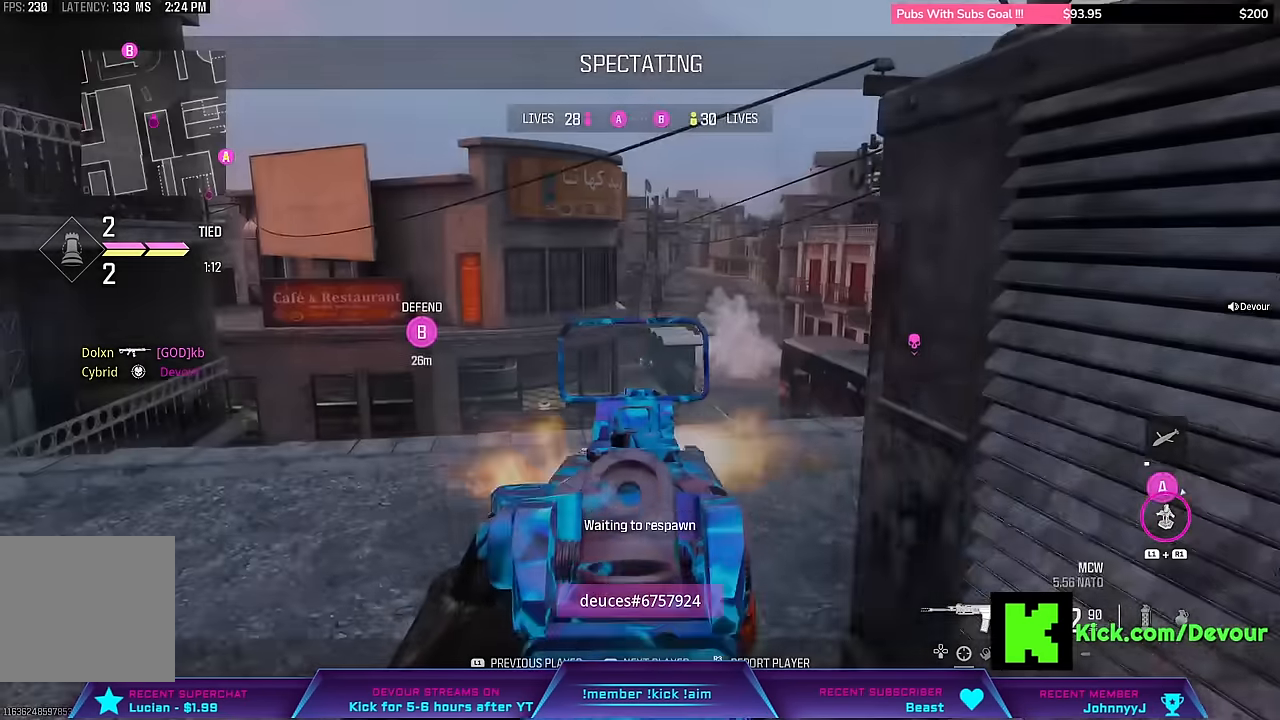
{"dt_ms": 500, "buttons": [], "left_stick": "center", "right_stick": "center", "events": [[34, "SQUARE", "up"], [84, "SQUARE", "down"], [200, "SQUARE", "up"]]}
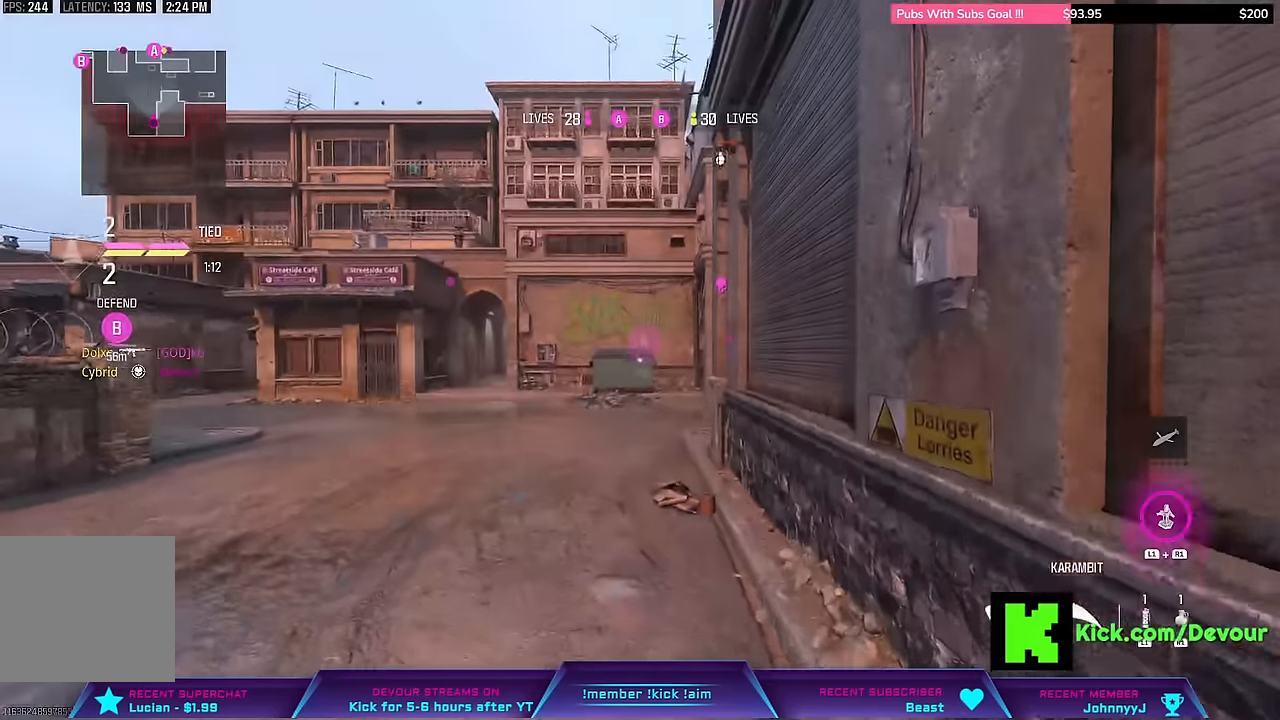
{"dt_ms": 500, "buttons": [], "left_stick": "up", "right_stick": "center", "events": [[34, "SQUARE", "down"], [134, "SQUARE", "up"], [234, "SQUARE", "down"], [300, "SQUARE", "up"], [317, "left_stick", "up"]]}
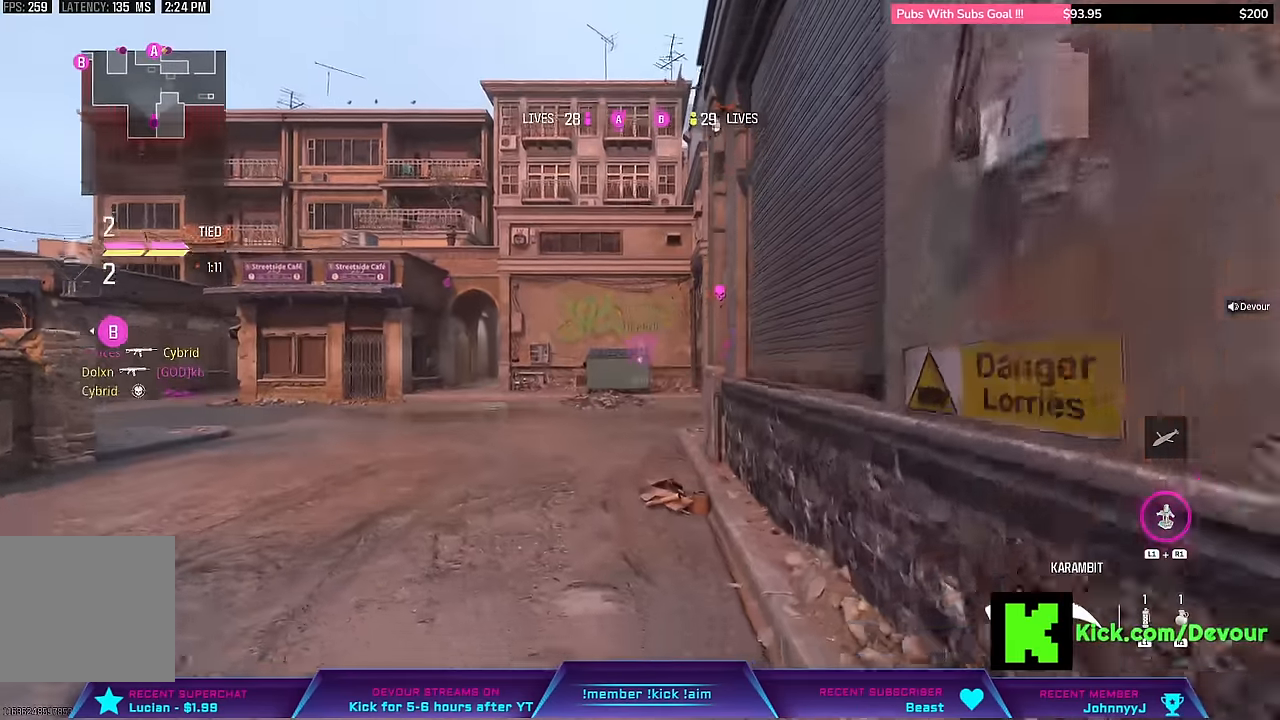
{"dt_ms": 500, "buttons": [], "left_stick": "up", "right_stick": "center"}
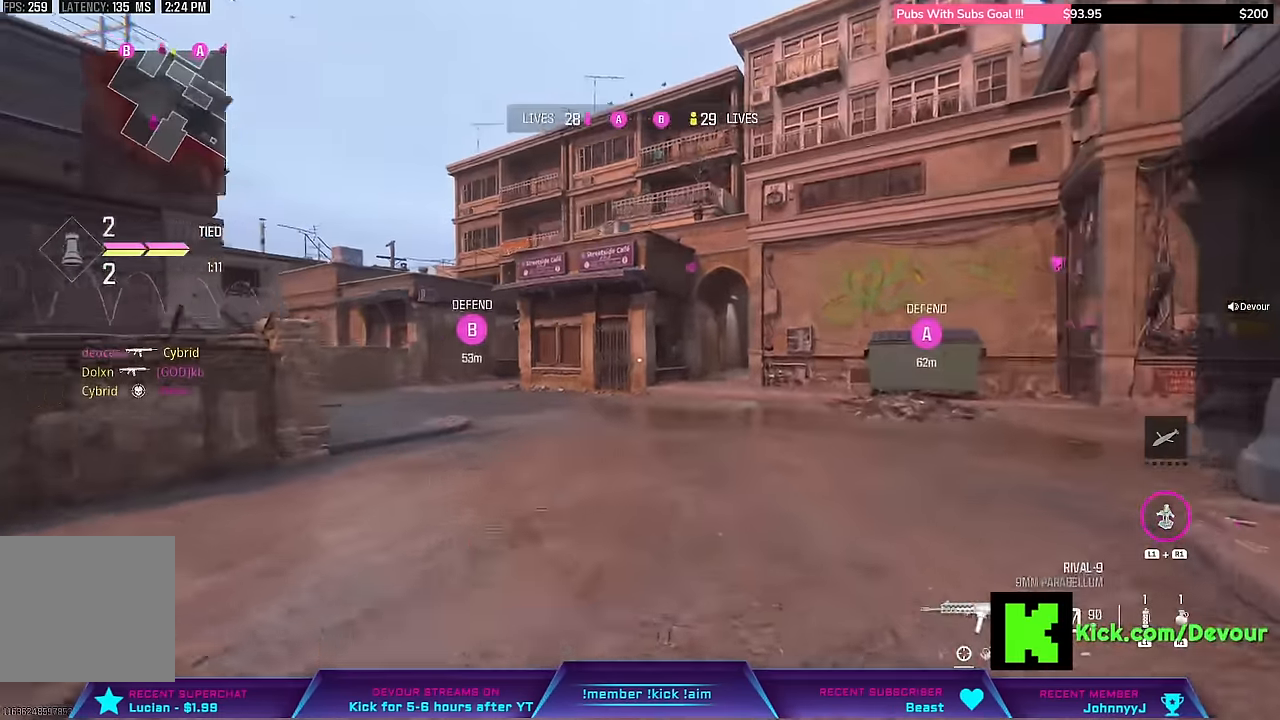
{"dt_ms": 500, "buttons": [], "left_stick": "up", "right_stick": "center"}
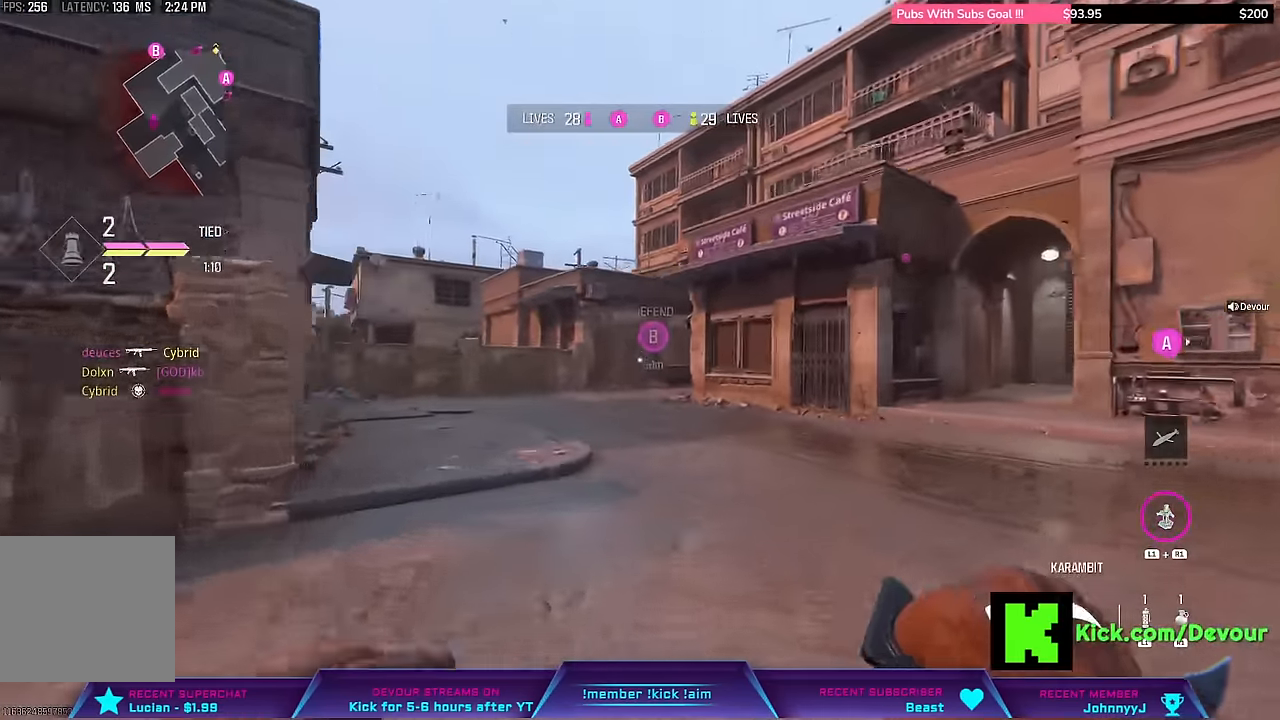
{"dt_ms": 500, "buttons": ["L3"], "left_stick": "up", "right_stick": "center", "events": [[34, "L3", "down"], [200, "L3", "up"], [434, "L3", "down"]]}
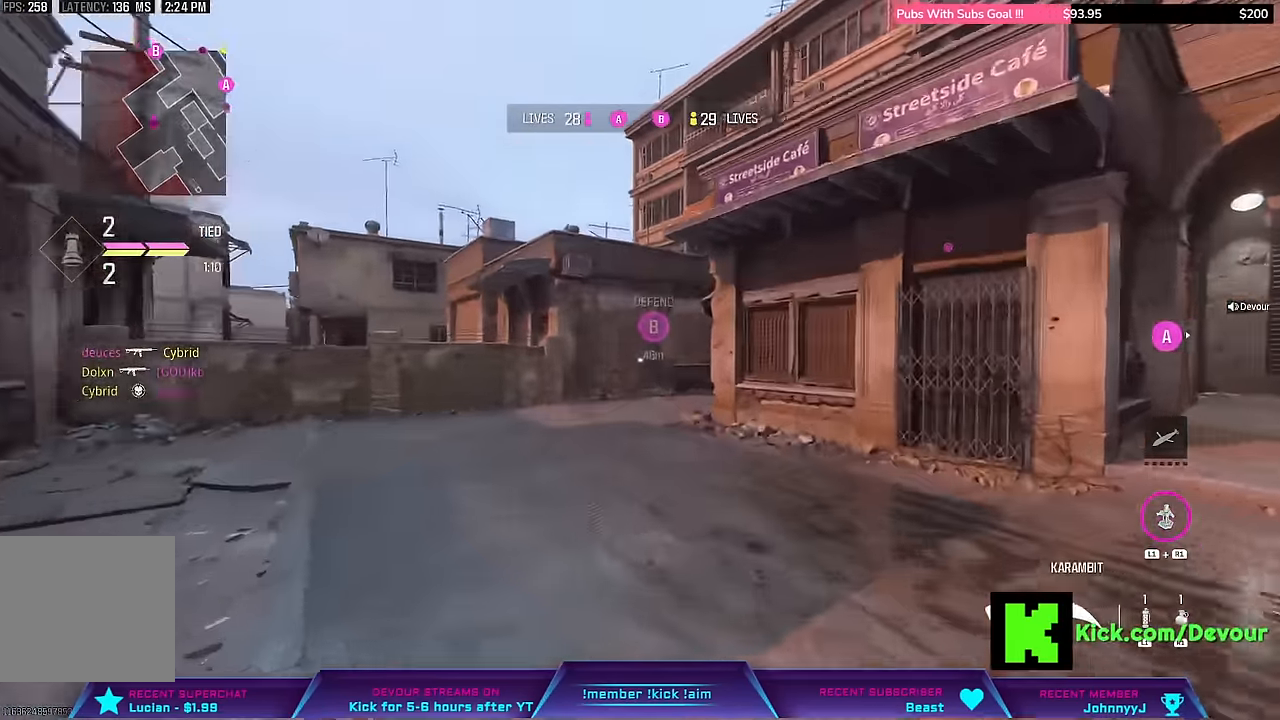
{"dt_ms": 500, "buttons": [], "left_stick": "up", "right_stick": "center", "events": [[50, "L3", "up"]]}
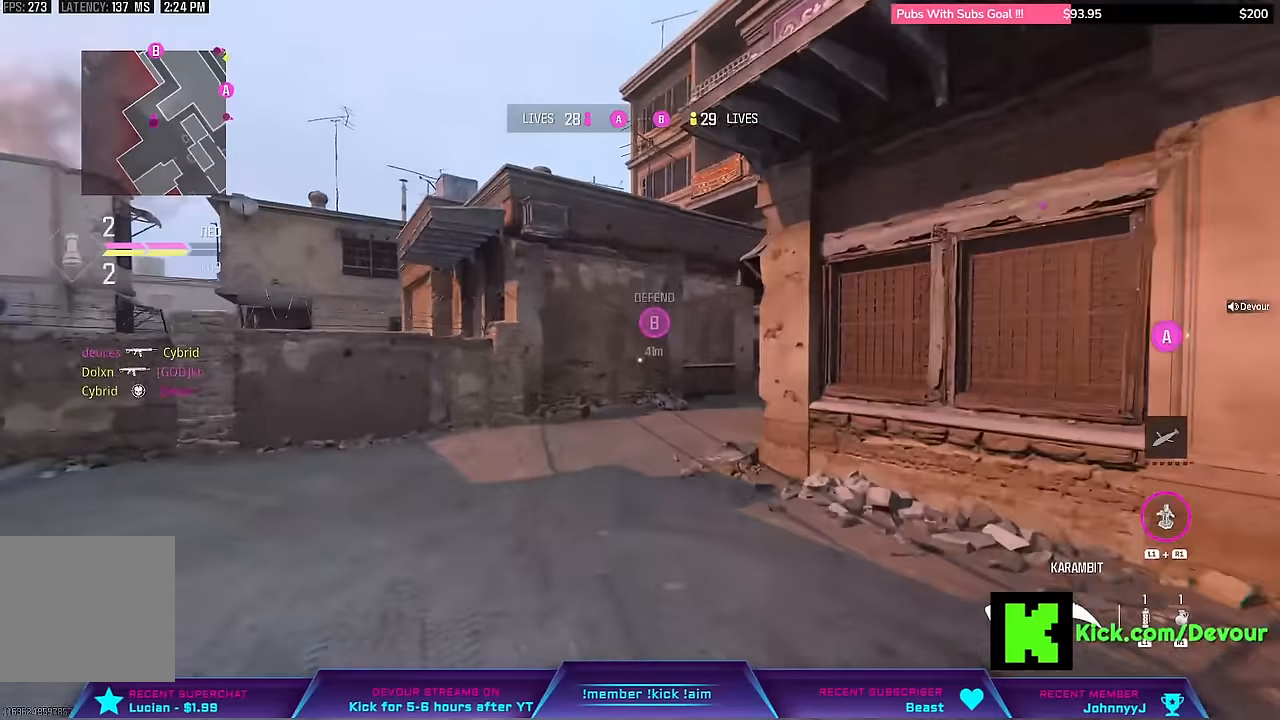
{"dt_ms": 500, "buttons": [], "left_stick": "up", "right_stick": "center", "events": [[300, "L3", "down"], [433, "L3", "up"]]}
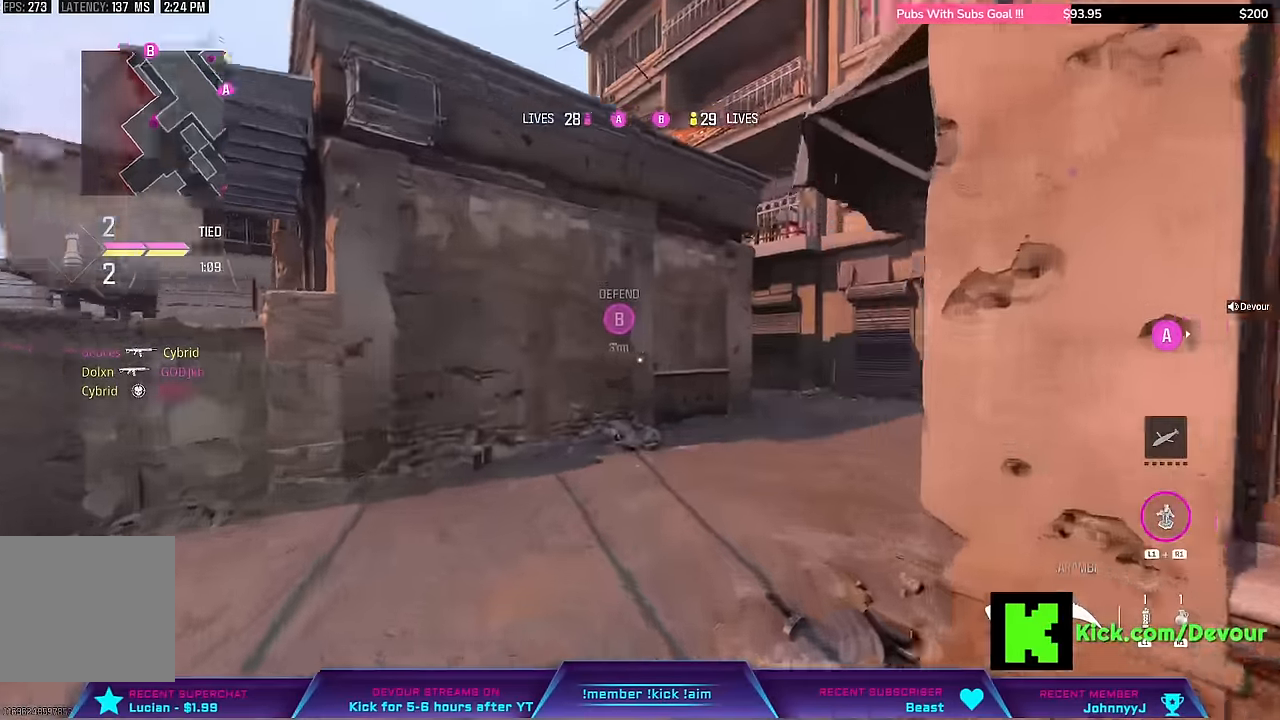
{"dt_ms": 500, "buttons": ["L3"], "left_stick": "up", "right_stick": "center", "events": [[67, "right_stick", "right"], [217, "right_stick", "center"], [300, "CIRCLE", "down"], [417, "CIRCLE", "up"], [500, "L3", "down"]]}
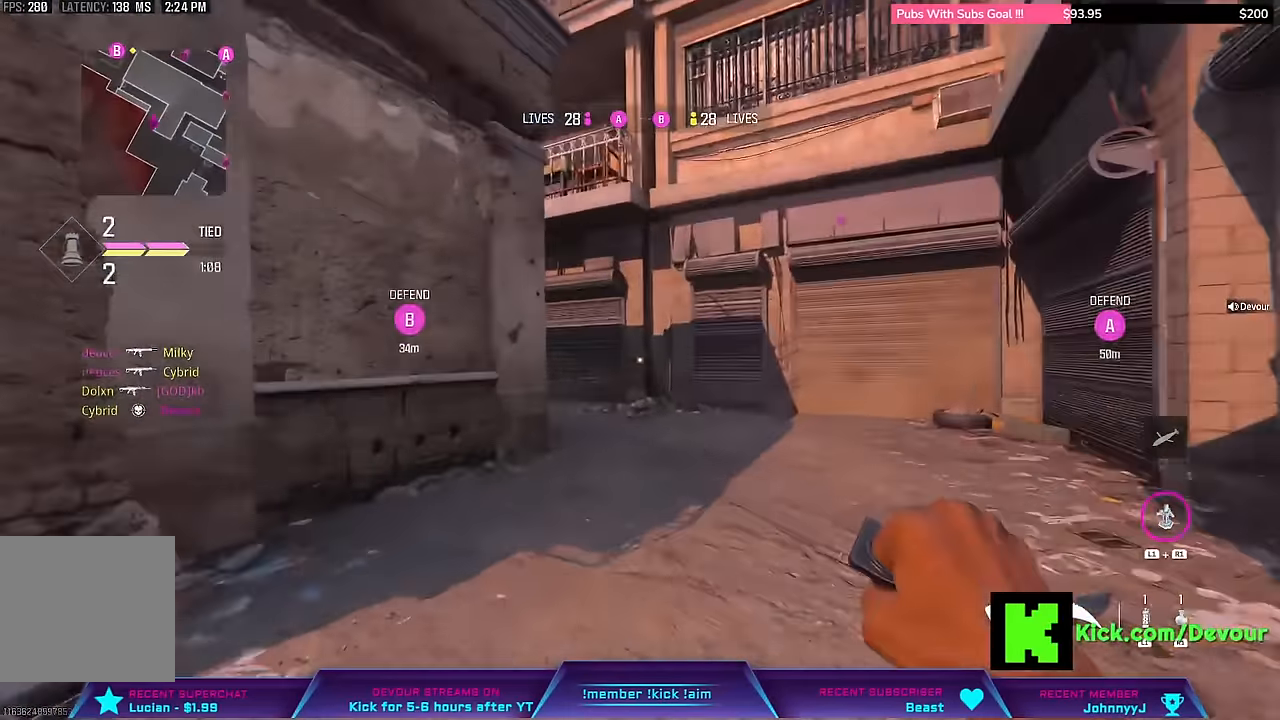
{"dt_ms": 500, "buttons": [], "left_stick": "up", "right_stick": "center", "events": [[133, "L3", "up"], [283, "L3", "down"], [350, "L3", "up"]]}
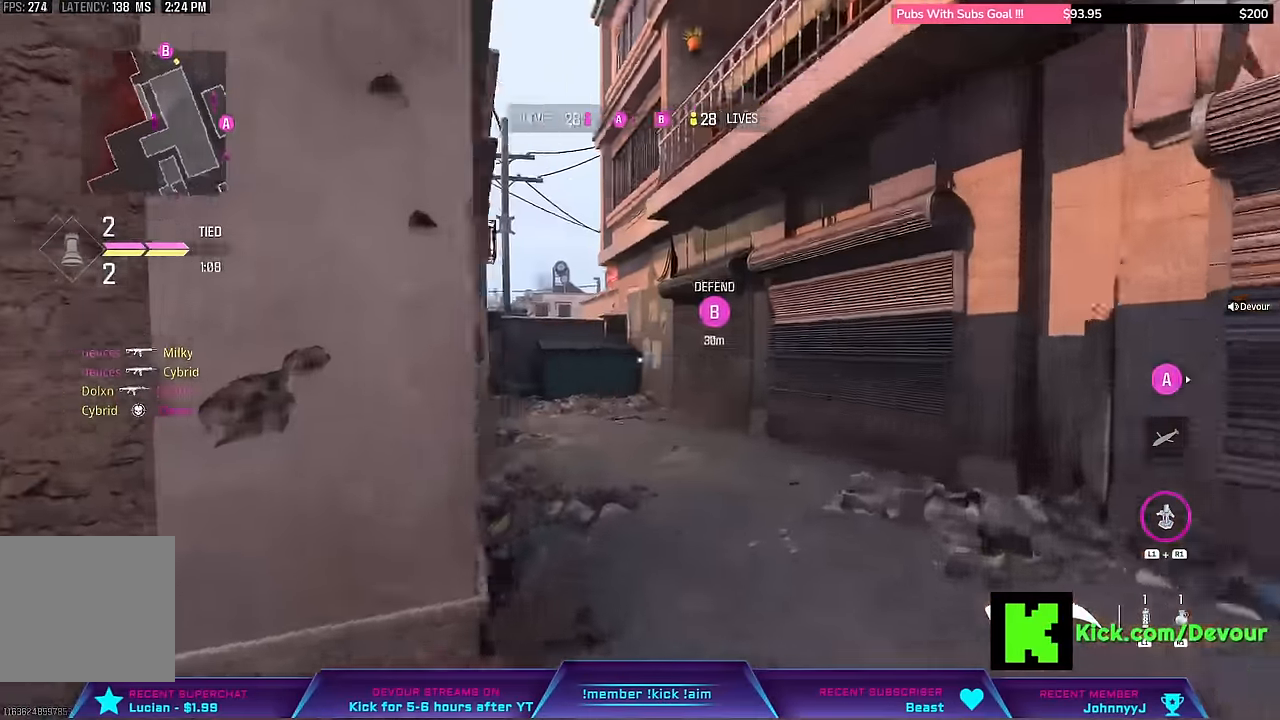
{"dt_ms": 500, "buttons": [], "left_stick": "up", "right_stick": "center"}
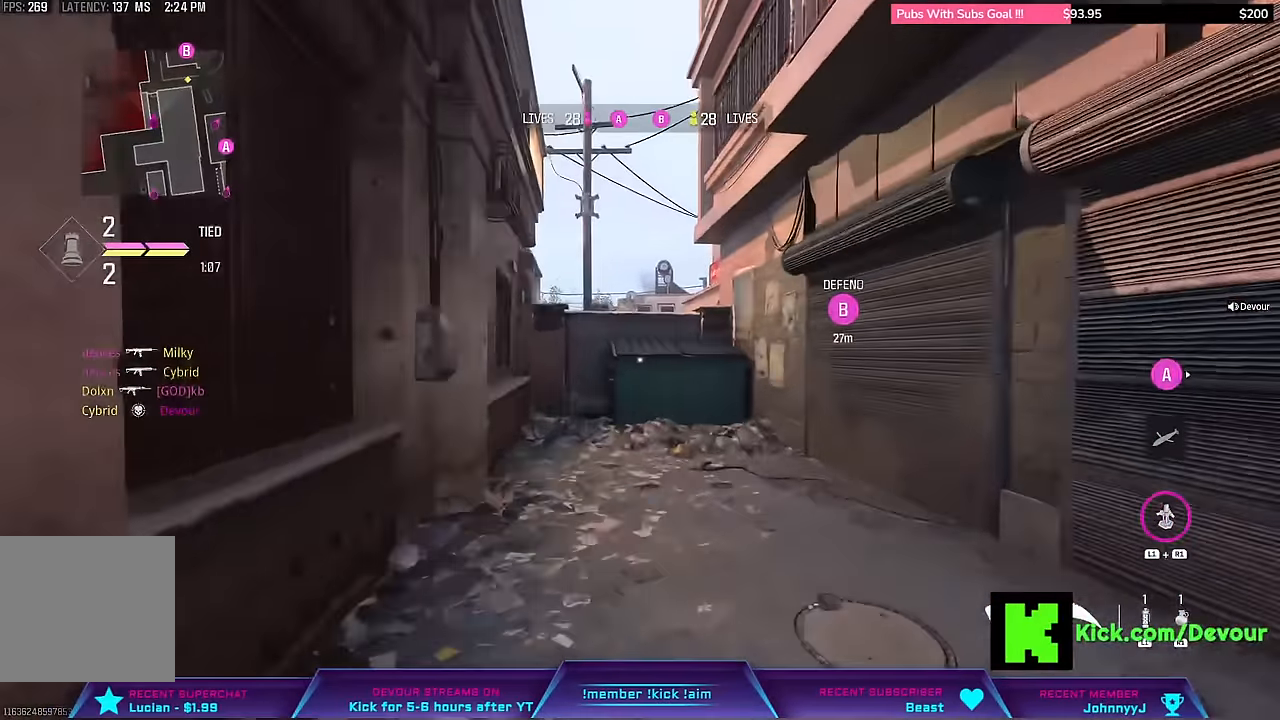
{"dt_ms": 500, "buttons": ["L3"], "left_stick": "up", "right_stick": "center"}
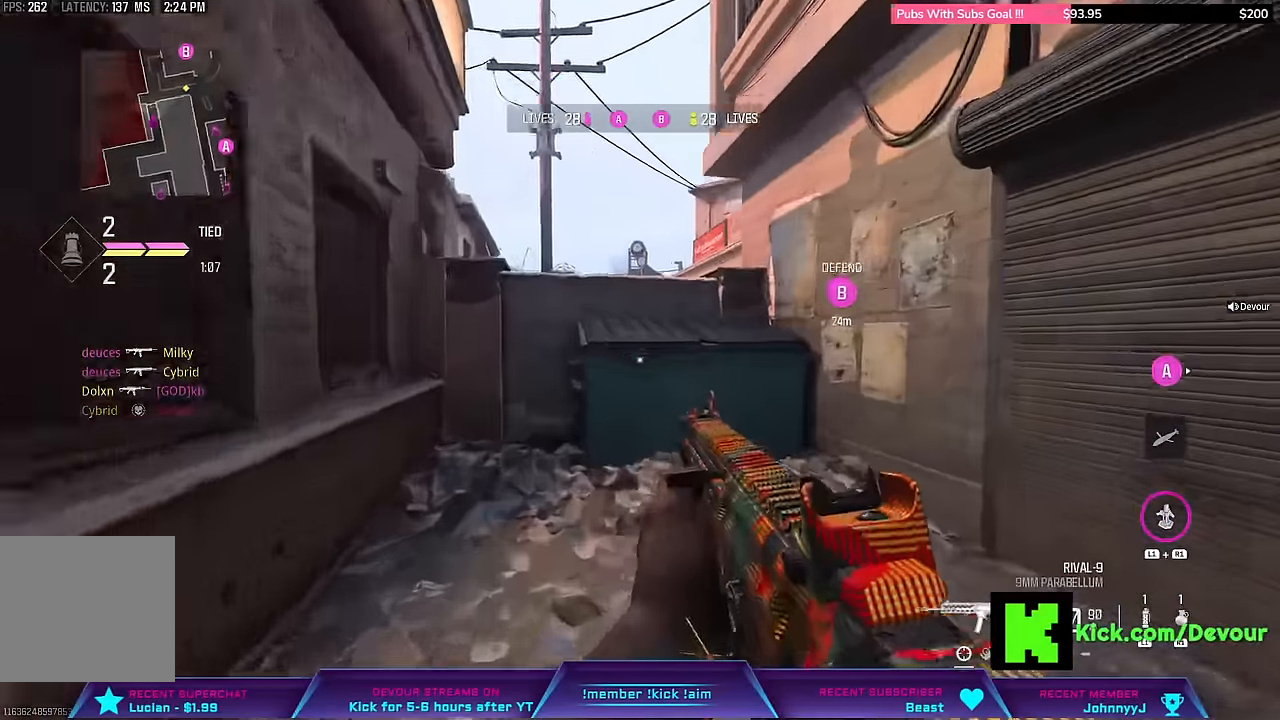
{"dt_ms": 500, "buttons": [], "left_stick": "up", "right_stick": "center", "events": [[83, "L3", "up"]]}
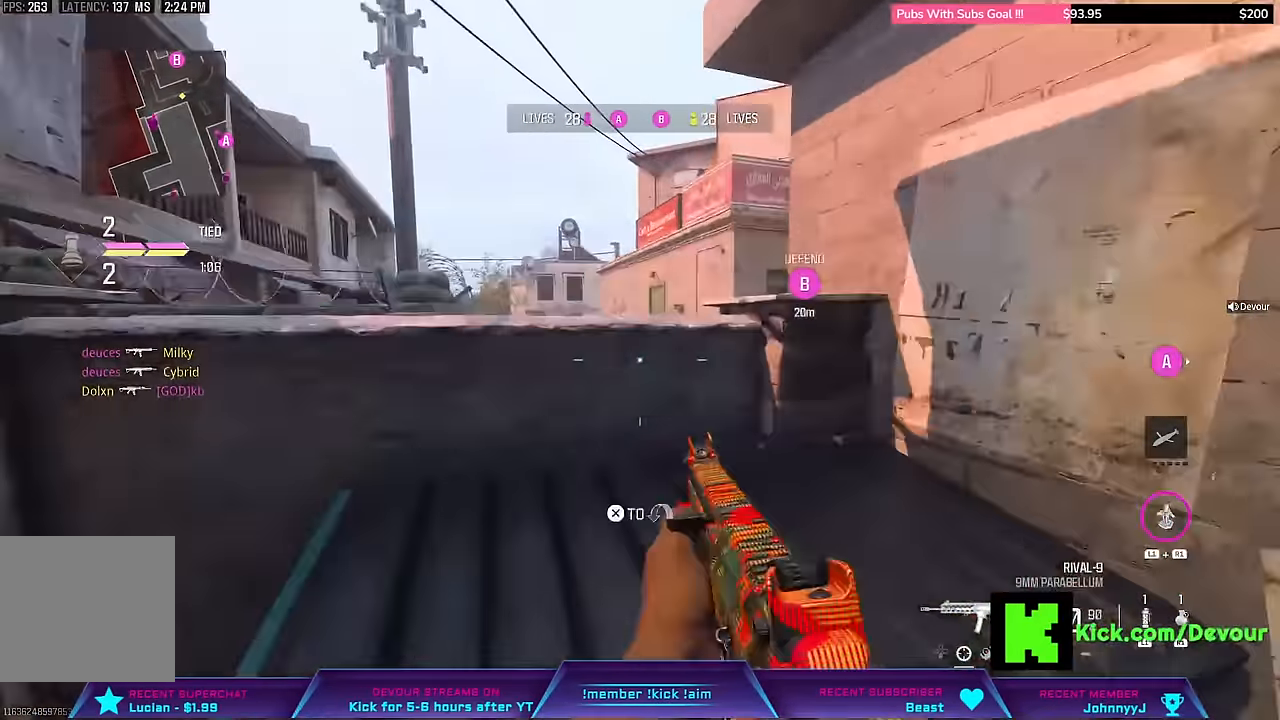
{"dt_ms": 500, "buttons": [], "left_stick": "center", "right_stick": "center", "events": [[367, "left_stick", "center"]]}
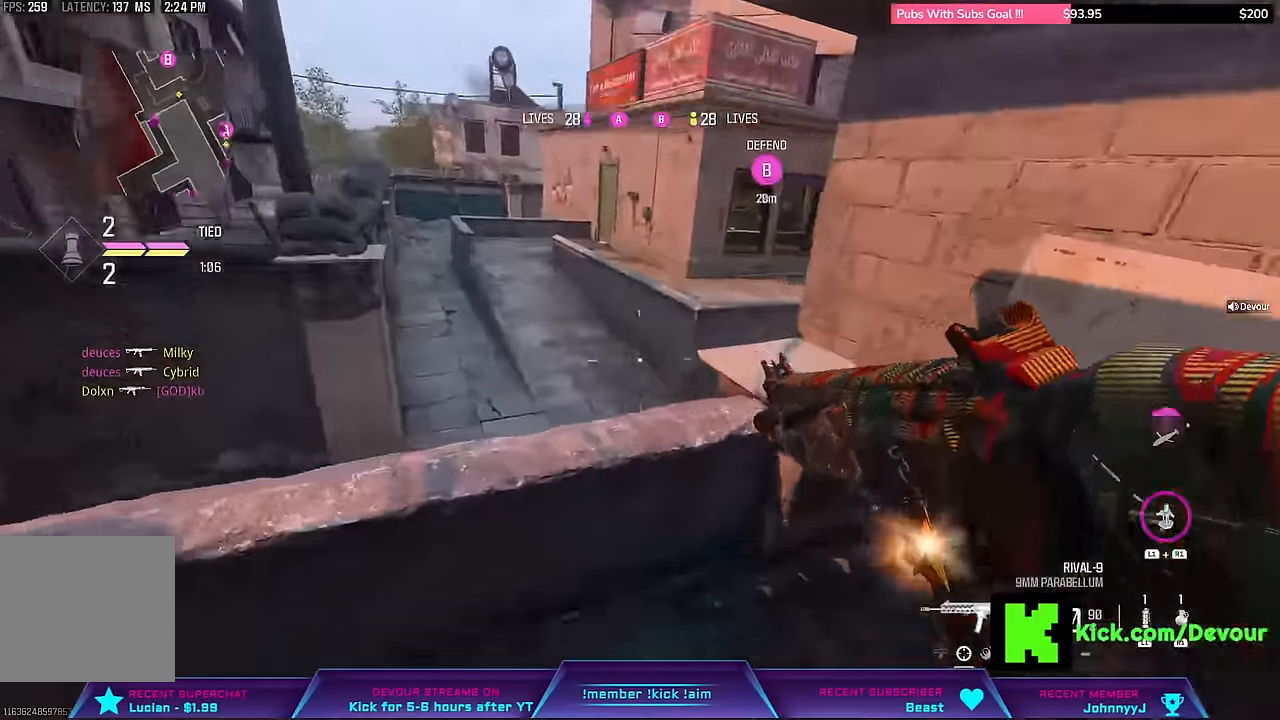
{"dt_ms": 500, "buttons": [], "left_stick": "left", "right_stick": "center", "events": [[83, "left_stick", "left"], [100, "right_stick", "down"], [233, "right_stick", "center"], [350, "CROSS", "down"], [417, "CROSS", "up"]]}
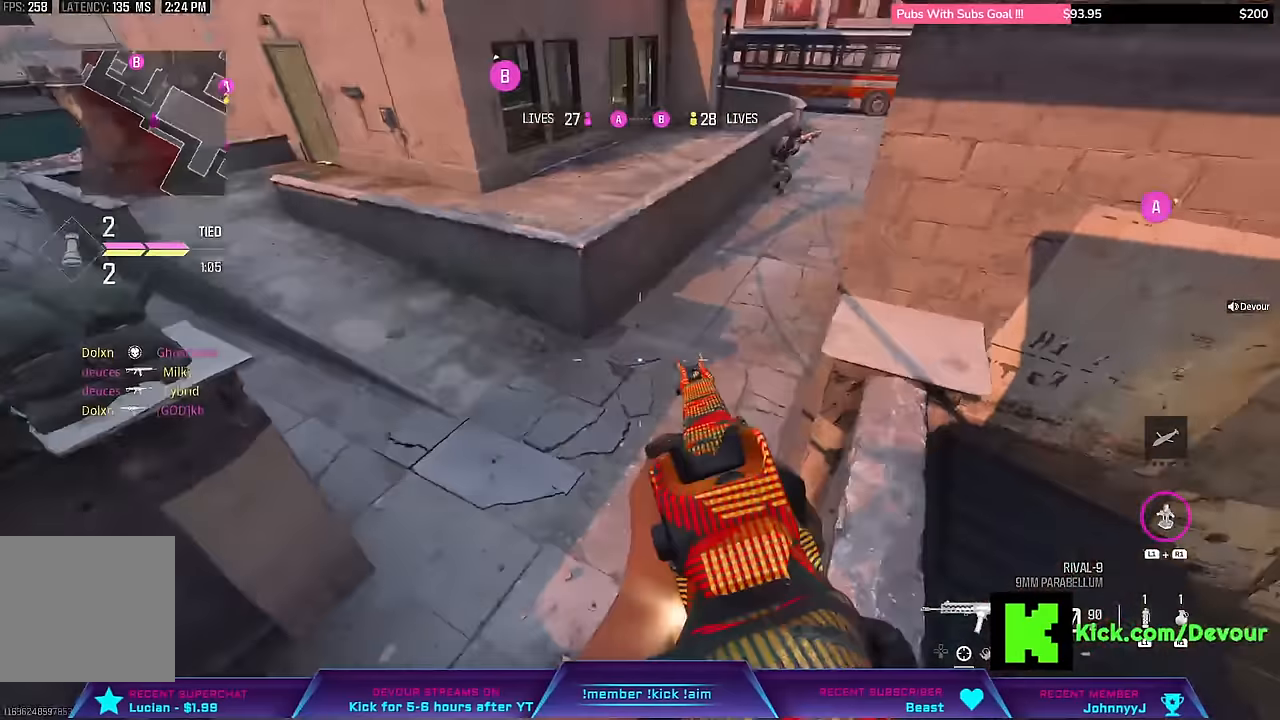
{"dt_ms": 500, "buttons": [], "left_stick": "down-left", "right_stick": "up", "events": [[83, "right_stick", "right"], [300, "left_stick", "down-left"], [483, "right_stick", "up"]]}
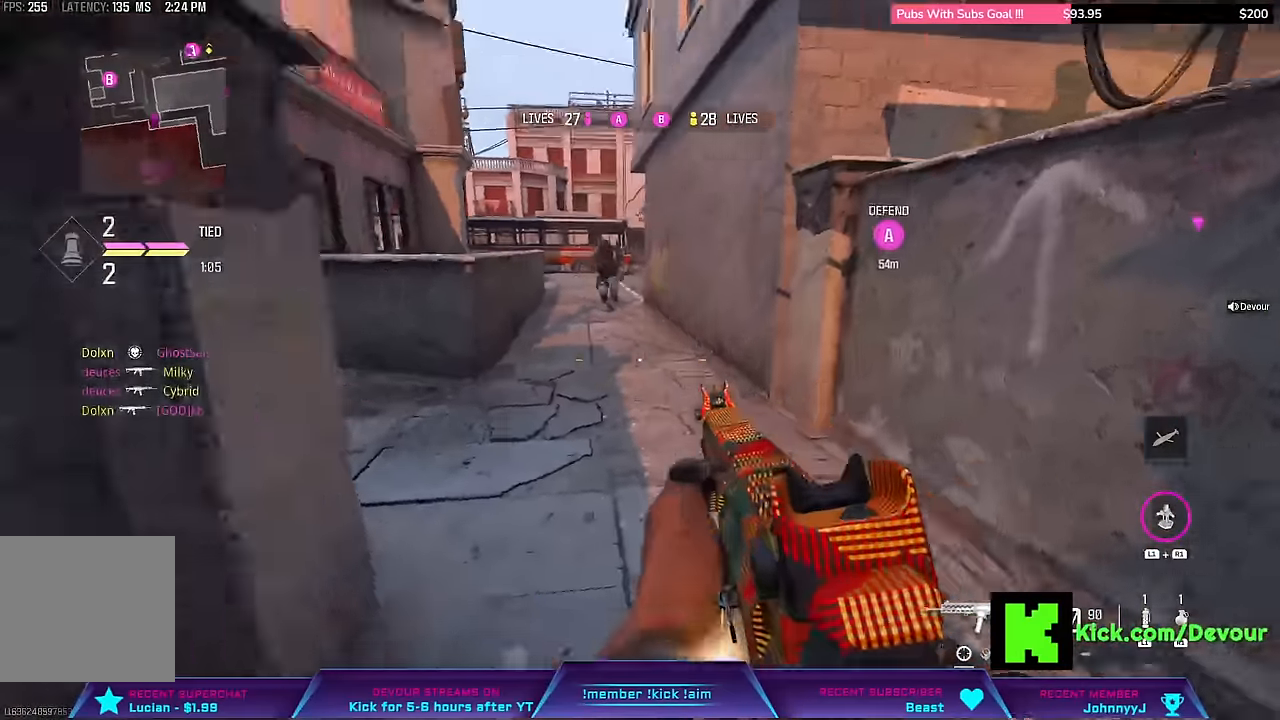
{"dt_ms": 500, "buttons": ["L2", "R2"], "left_stick": "down-right", "right_stick": "down", "events": [[83, "L2", "down"], [200, "left_stick", "down"], [217, "R2", "down"], [283, "right_stick", "center"], [317, "left_stick", "down-right"], [367, "CROSS", "down"], [367, "right_stick", "down"], [433, "CROSS", "up"]]}